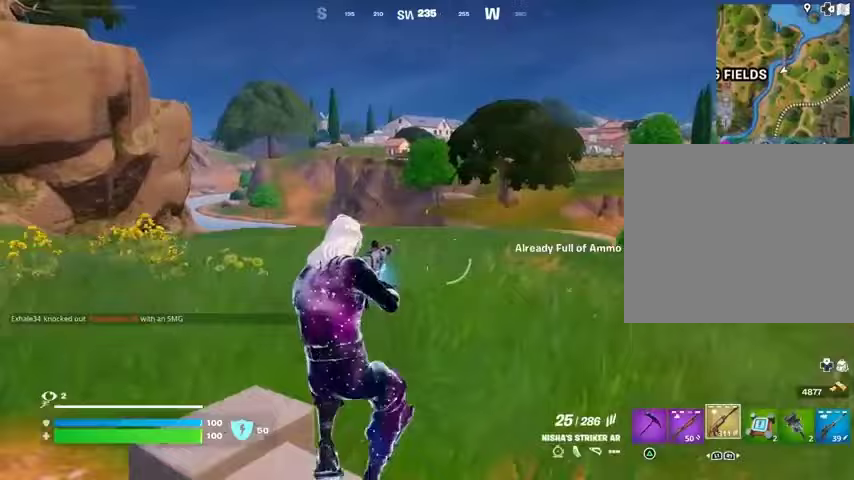
Gameplay with a controller (PlayStation layout); each line is a JSON object with the inputs held at the frame after it. "events" lists button and stick changes between this image and that frame as [ms after this image, input, new state], when the widget could be followed in between. Not read: L1 R1.
{"buttons": [], "left_stick": "up", "right_stick": "center", "events": [[33, "L3", "down"], [100, "right_stick", "left"], [133, "L3", "up"], [300, "right_stick", "center"]]}
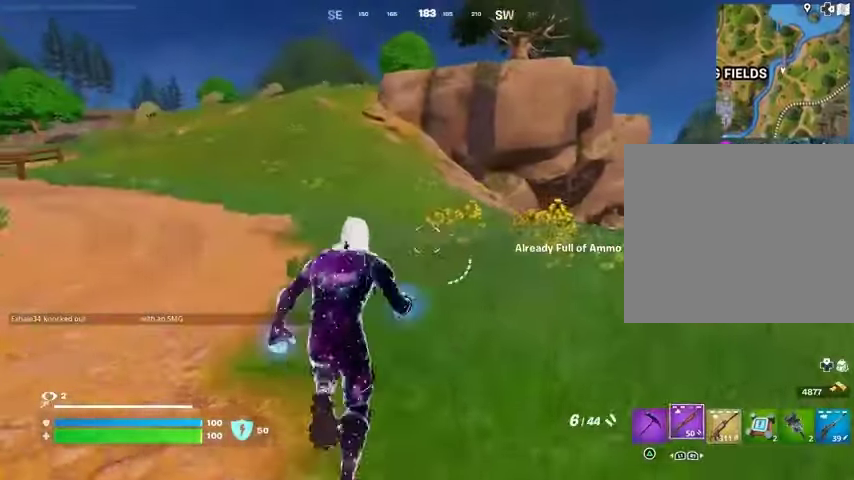
{"buttons": [], "left_stick": "up", "right_stick": "center", "events": [[200, "right_stick", "right"], [333, "right_stick", "center"]]}
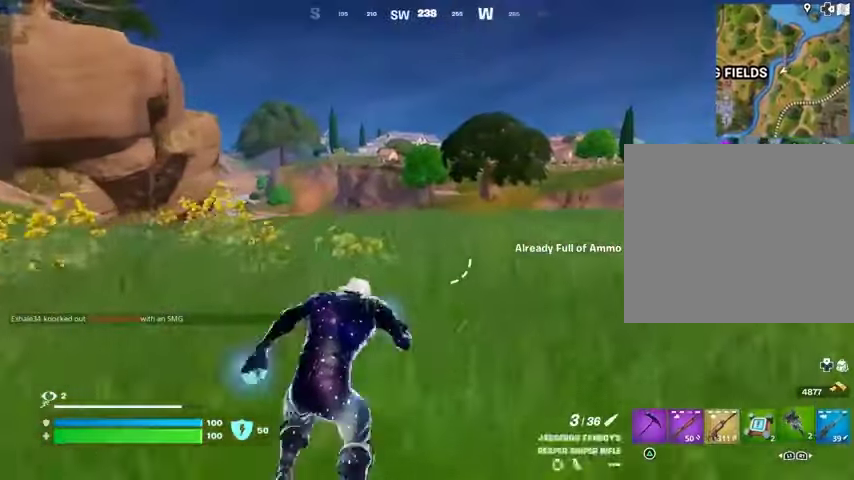
{"buttons": [], "left_stick": "up", "right_stick": "center", "events": []}
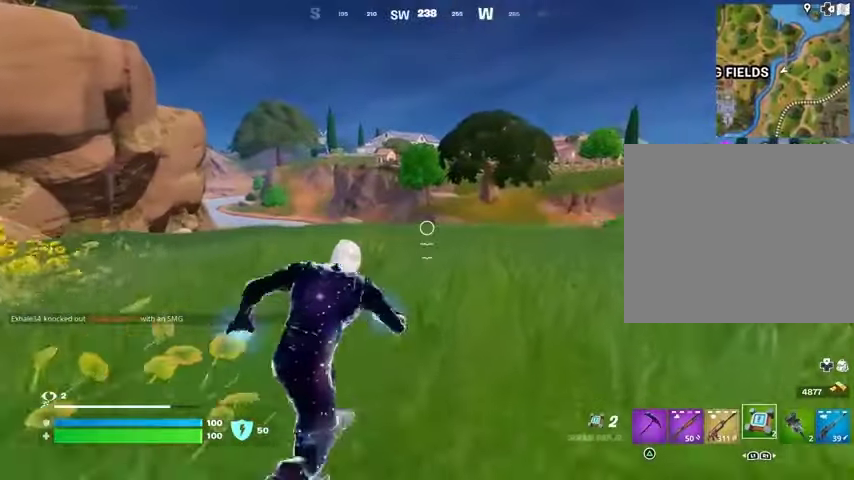
{"buttons": [], "left_stick": "up", "right_stick": "center", "events": []}
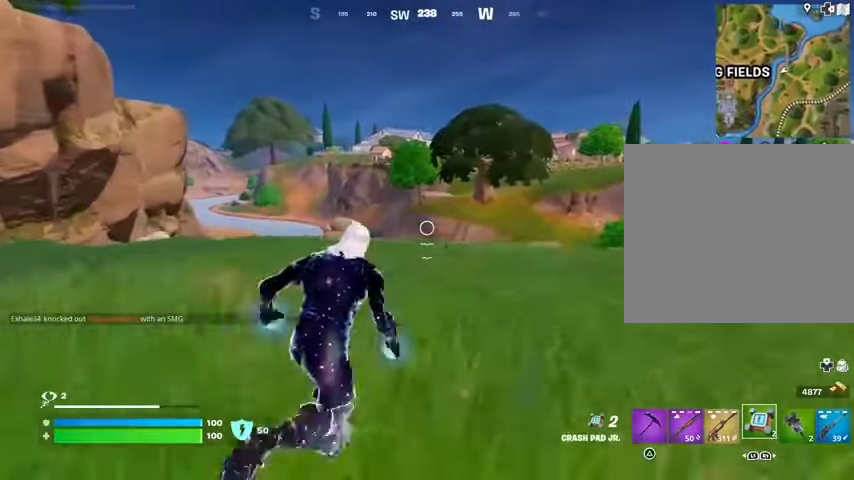
{"buttons": ["CROSS"], "left_stick": "up-right", "right_stick": "center", "events": [[333, "CROSS", "down"], [400, "left_stick", "up-right"], [433, "CROSS", "up"], [500, "CROSS", "down"]]}
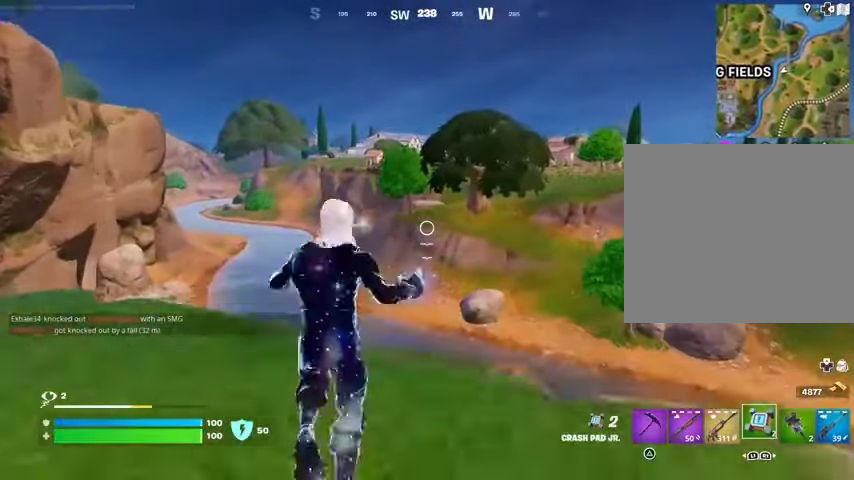
{"buttons": ["CROSS"], "left_stick": "up", "right_stick": "center", "events": [[67, "CROSS", "up"], [167, "CROSS", "down"], [233, "CROSS", "up"], [267, "left_stick", "up"], [300, "CROSS", "down"], [400, "CROSS", "up"], [467, "CROSS", "down"]]}
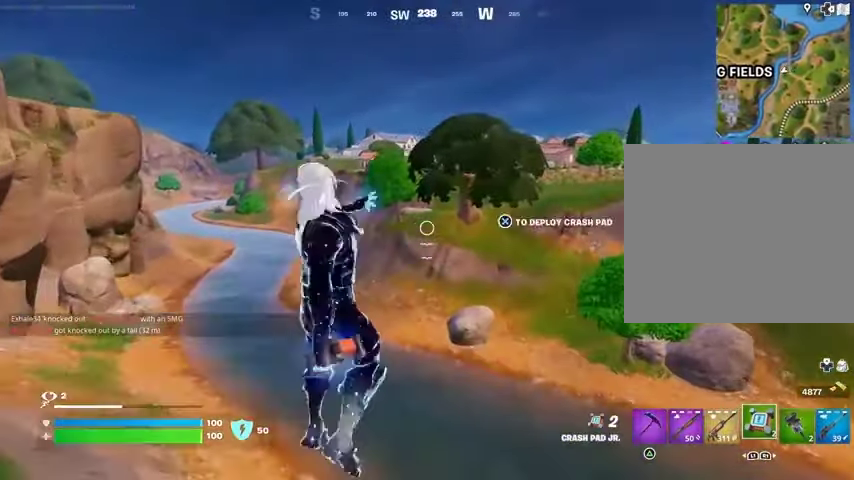
{"buttons": [], "left_stick": "up", "right_stick": "down", "events": [[67, "CROSS", "up"], [333, "right_stick", "down"]]}
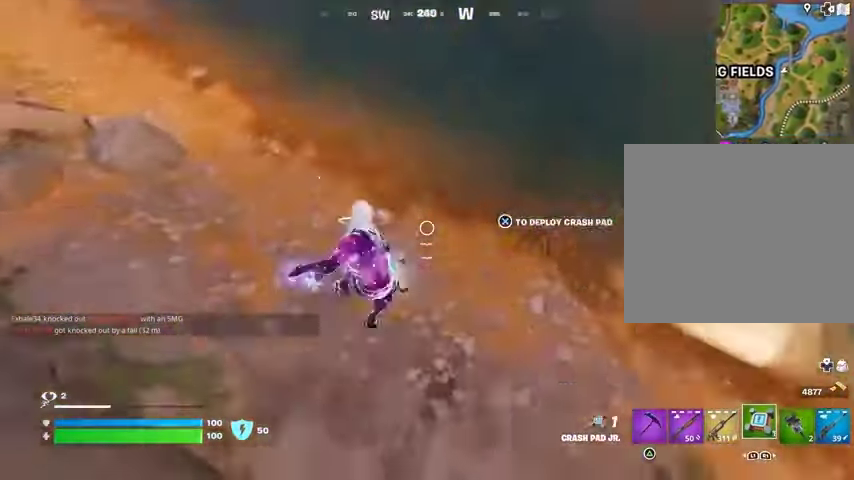
{"buttons": [], "left_stick": "up", "right_stick": "center", "events": [[67, "right_stick", "center"], [167, "right_stick", "up"], [500, "right_stick", "center"]]}
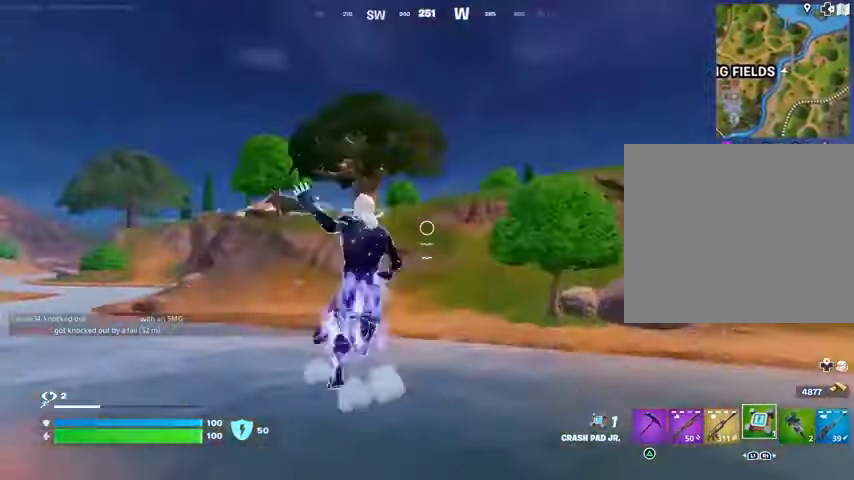
{"buttons": [], "left_stick": "up-left", "right_stick": "center", "events": [[433, "left_stick", "up-left"]]}
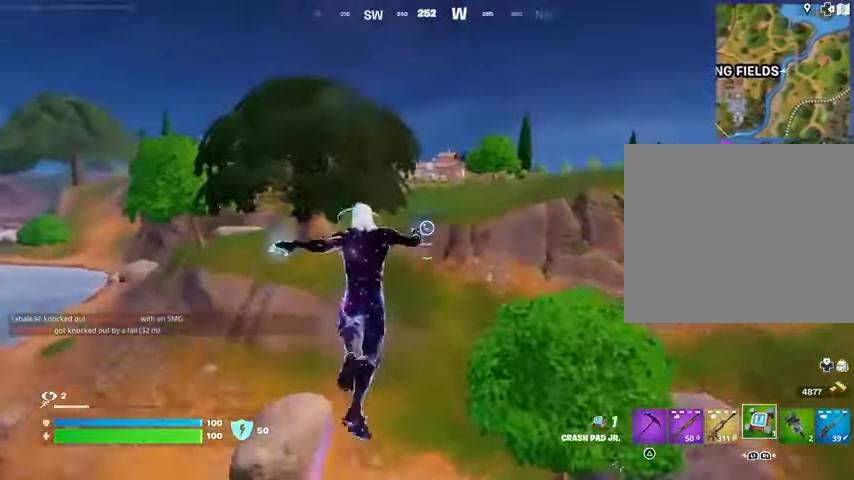
{"buttons": [], "left_stick": "up", "right_stick": "center", "events": [[133, "left_stick", "up"]]}
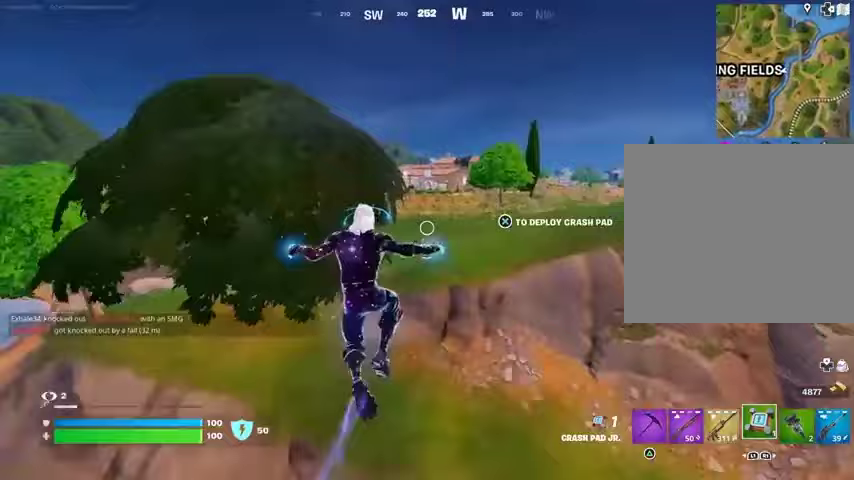
{"buttons": ["R3"], "left_stick": "up-left", "right_stick": "center", "events": [[200, "left_stick", "up-left"], [500, "R3", "down"]]}
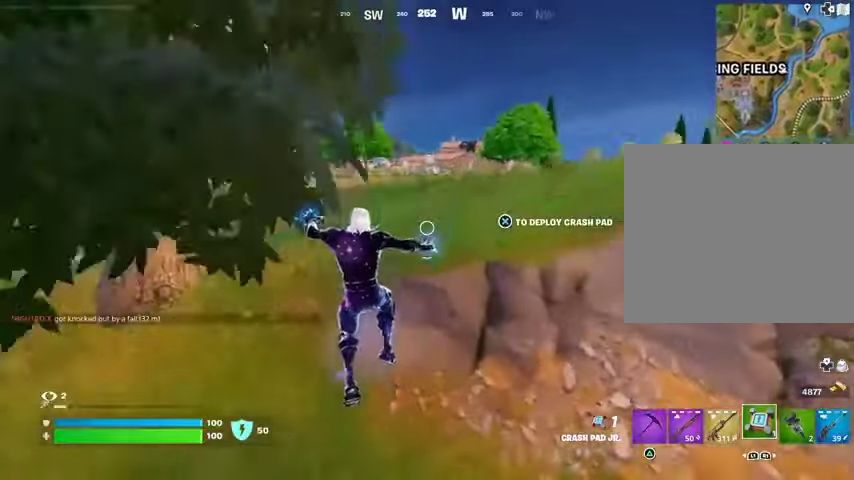
{"buttons": [], "left_stick": "up", "right_stick": "center", "events": [[100, "R3", "up"], [167, "right_stick", "up-left"], [200, "left_stick", "up"], [267, "right_stick", "center"]]}
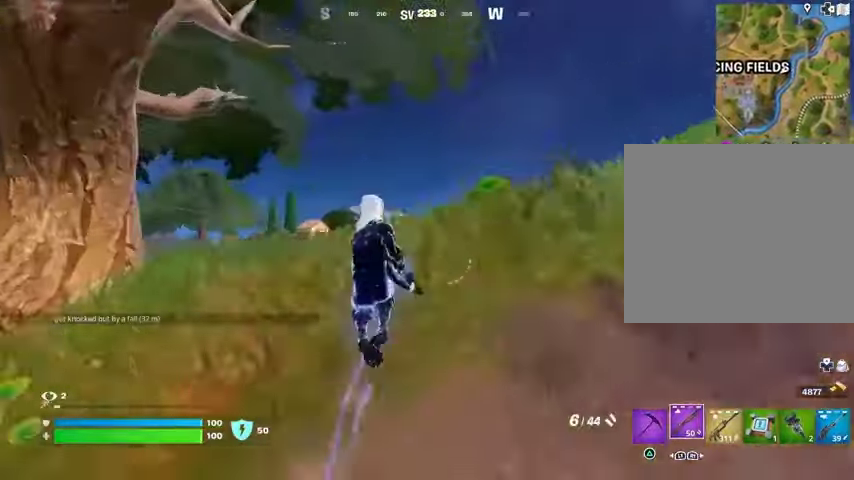
{"buttons": ["CROSS"], "left_stick": "up", "right_stick": "center", "events": [[233, "right_stick", "down-left"], [333, "right_stick", "center"], [500, "CROSS", "down"]]}
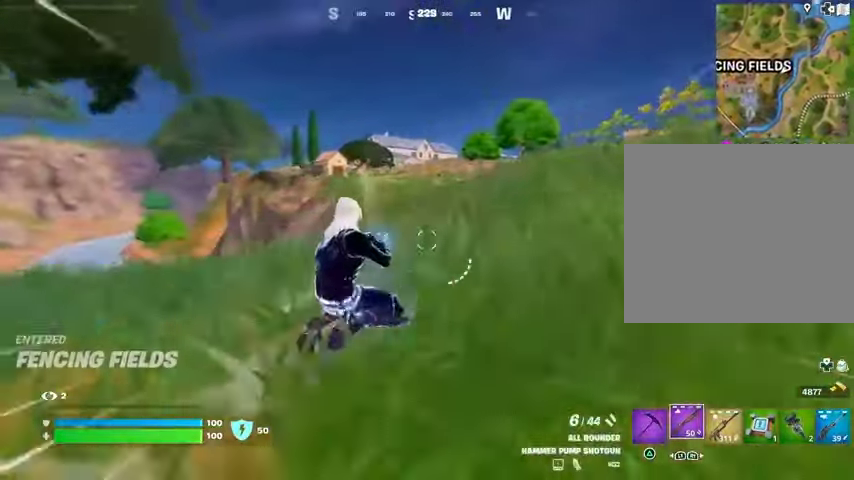
{"buttons": [], "left_stick": "up-right", "right_stick": "center", "events": [[100, "CROSS", "up"], [100, "right_stick", "down-left"], [167, "right_stick", "center"], [400, "left_stick", "up-right"]]}
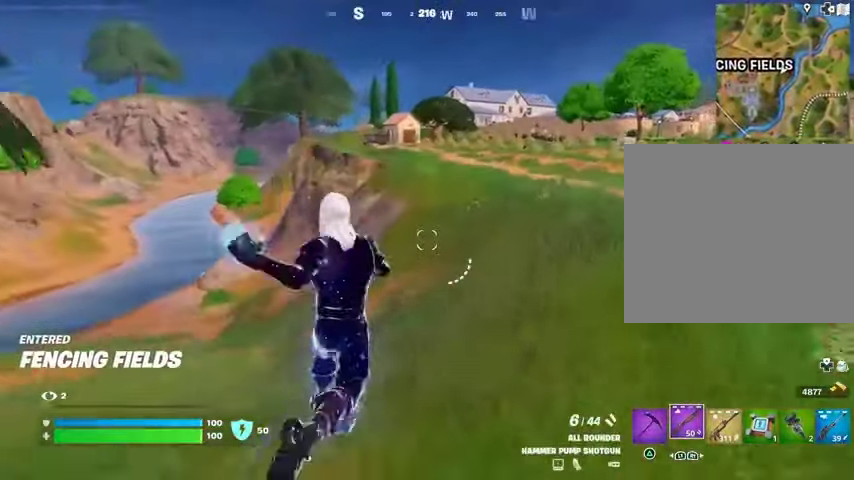
{"buttons": ["CROSS"], "left_stick": "up-right", "right_stick": "center", "events": [[67, "R3", "down"], [133, "R3", "up"], [467, "CROSS", "down"]]}
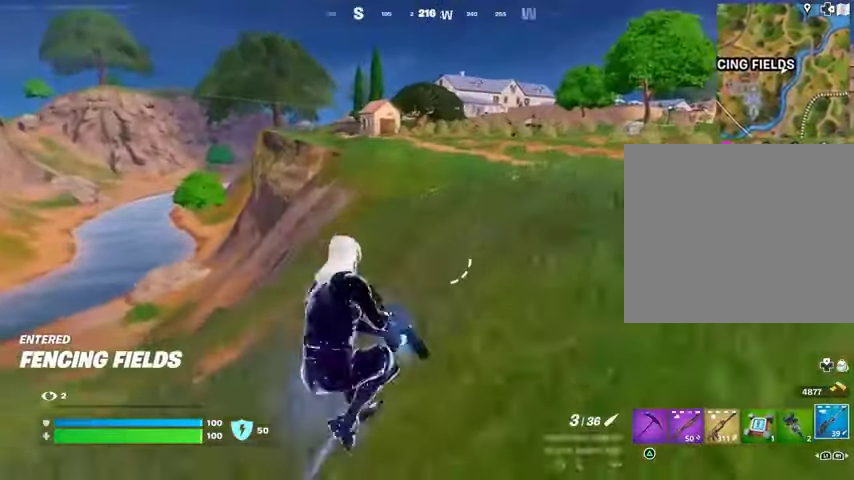
{"buttons": [], "left_stick": "up-left", "right_stick": "center", "events": [[67, "CROSS", "up"], [133, "left_stick", "center"], [133, "right_stick", "right"], [300, "right_stick", "center"], [333, "left_stick", "up-left"]]}
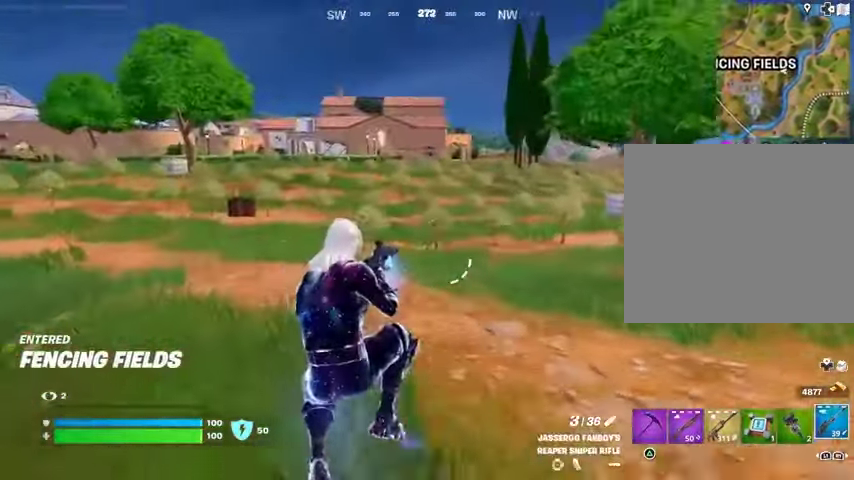
{"buttons": ["CROSS"], "left_stick": "left", "right_stick": "center", "events": [[33, "R3", "down"], [133, "R3", "up"], [167, "right_stick", "right"], [233, "left_stick", "left"], [367, "right_stick", "center"], [433, "CROSS", "down"]]}
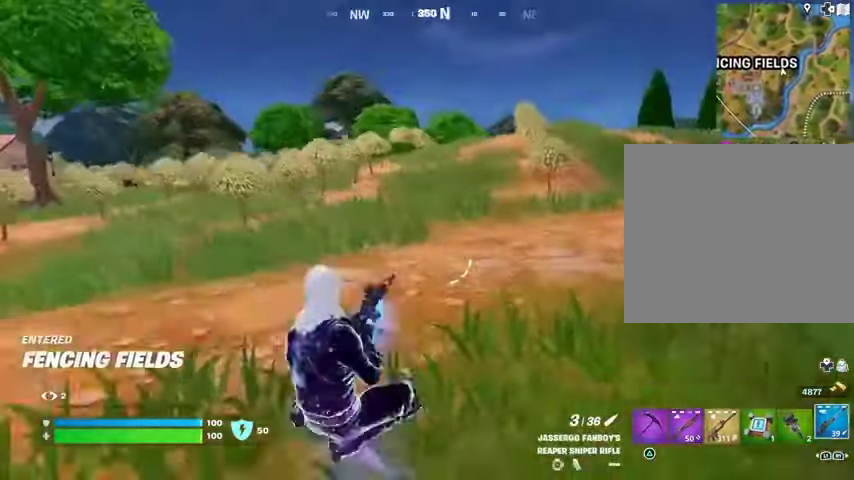
{"buttons": [], "left_stick": "up-left", "right_stick": "left", "events": [[33, "CROSS", "up"], [133, "SQUARE", "down"], [233, "SQUARE", "up"], [433, "right_stick", "left"], [467, "left_stick", "up-left"]]}
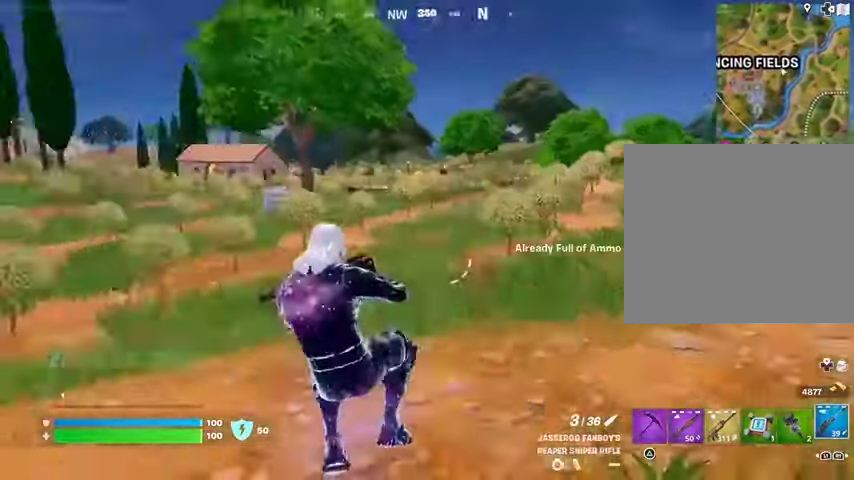
{"buttons": [], "left_stick": "up", "right_stick": "center", "events": [[33, "left_stick", "up"], [300, "L3", "down"], [300, "right_stick", "center"], [367, "L3", "up"]]}
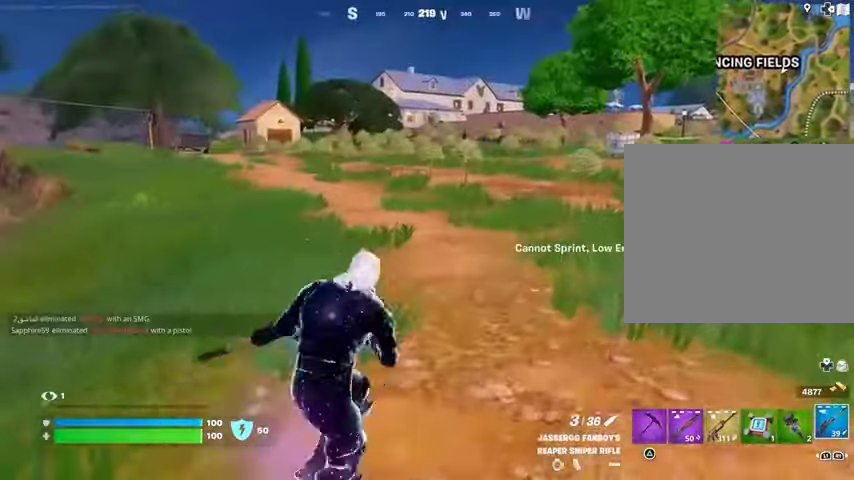
{"buttons": [], "left_stick": "up", "right_stick": "center", "events": [[333, "CROSS", "down"], [467, "CROSS", "up"]]}
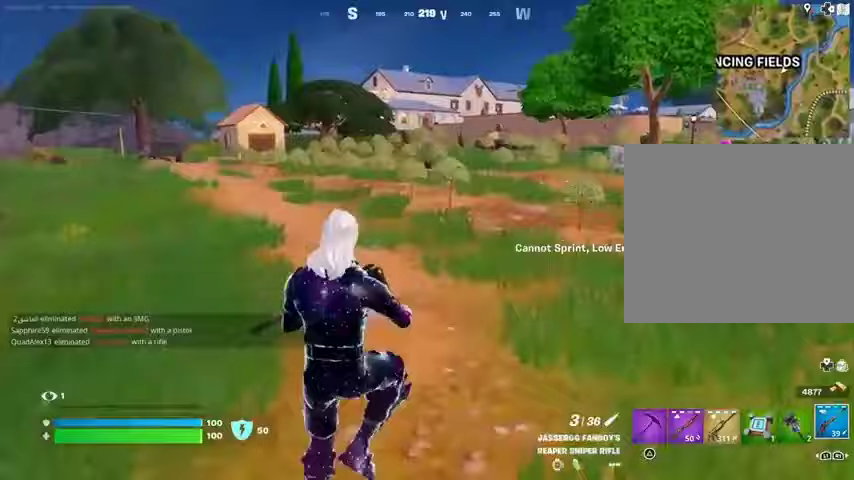
{"buttons": [], "left_stick": "up", "right_stick": "center", "events": [[67, "DPAD_RIGHT", "down"], [200, "DPAD_RIGHT", "up"]]}
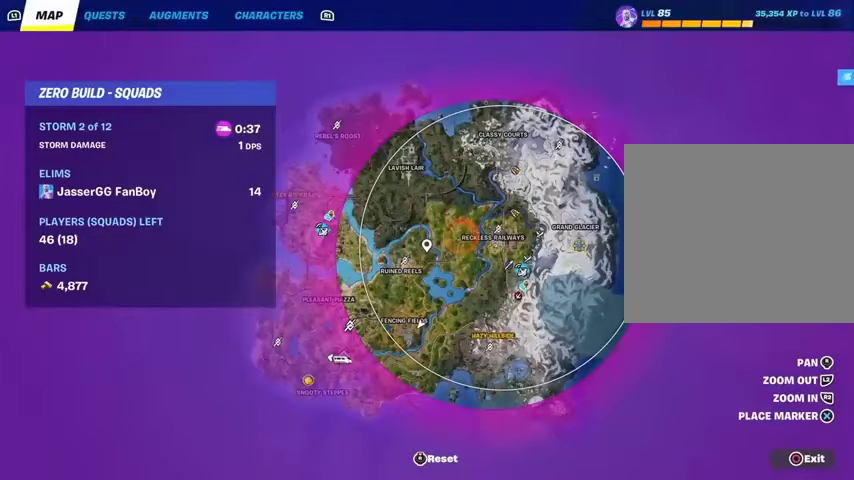
{"buttons": [], "left_stick": "up", "right_stick": "center", "events": []}
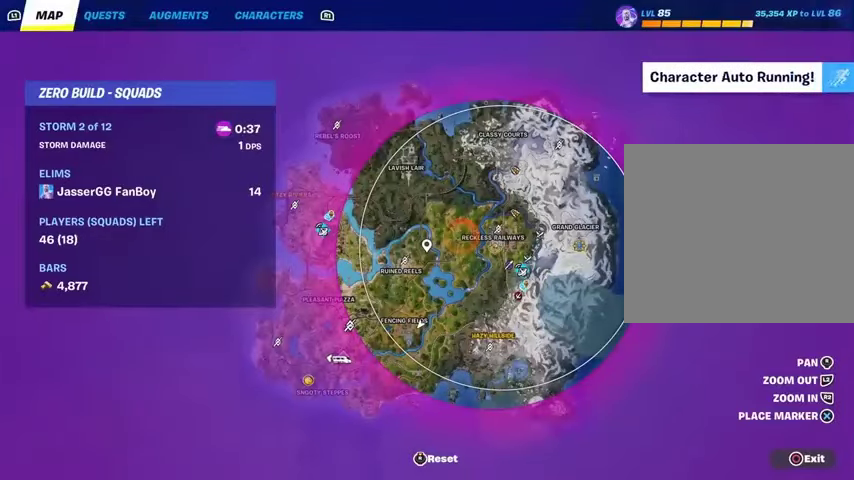
{"buttons": [], "left_stick": "up", "right_stick": "center", "events": [[300, "CIRCLE", "down"], [433, "CIRCLE", "up"]]}
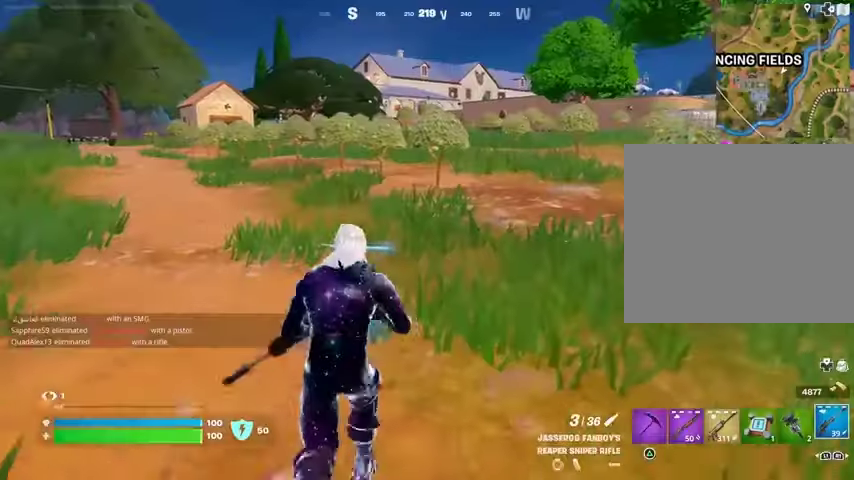
{"buttons": [], "left_stick": "up", "right_stick": "center", "events": [[233, "CROSS", "down"], [267, "CROSS", "up"]]}
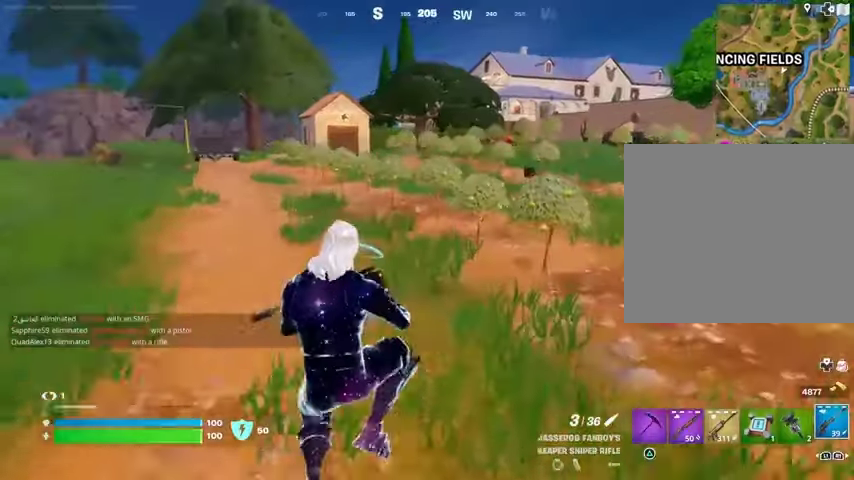
{"buttons": [], "left_stick": "up", "right_stick": "right", "events": [[467, "right_stick", "right"]]}
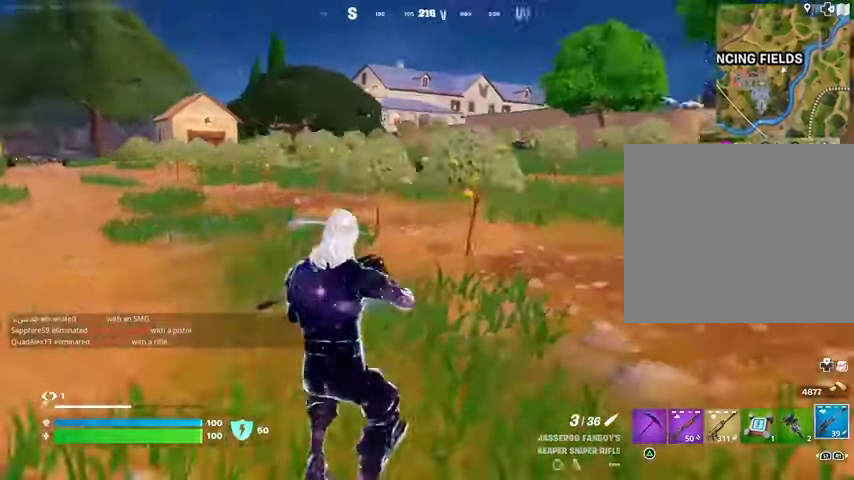
{"buttons": [], "left_stick": "up-left", "right_stick": "center", "events": [[33, "left_stick", "up-left"], [67, "L3", "down"], [100, "right_stick", "center"], [167, "L3", "up"]]}
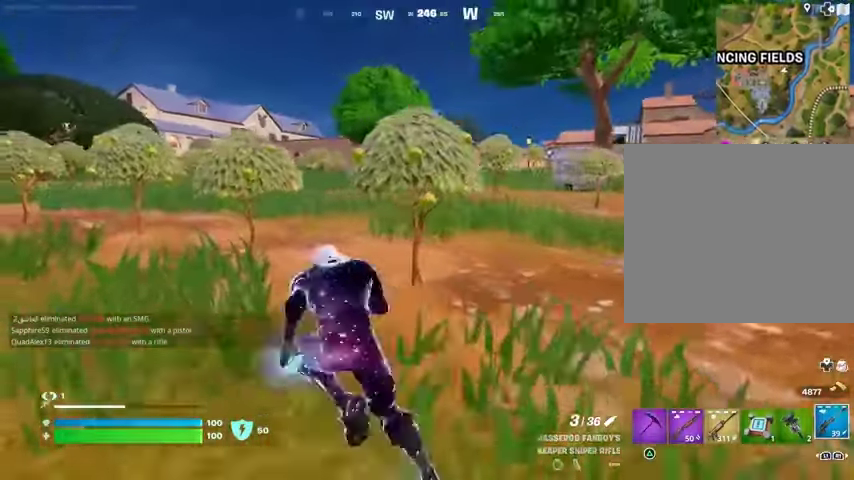
{"buttons": [], "left_stick": "up", "right_stick": "center", "events": [[167, "CROSS", "down"], [167, "left_stick", "up"], [233, "CROSS", "up"]]}
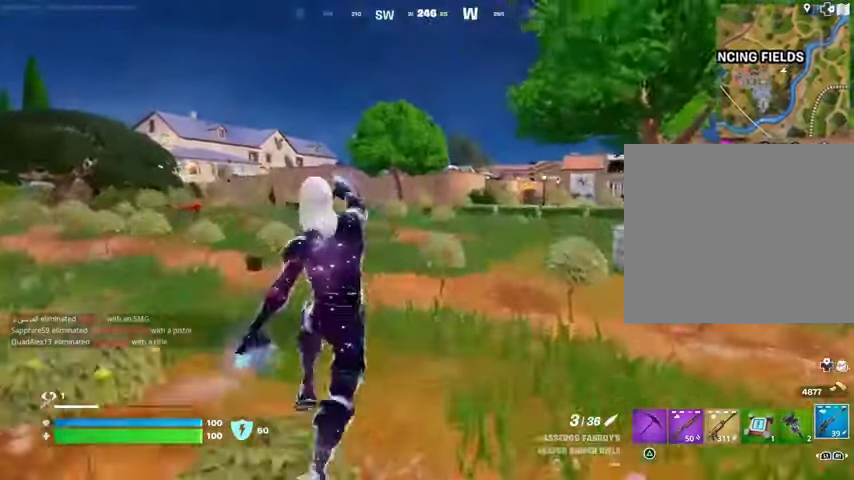
{"buttons": [], "left_stick": "up", "right_stick": "center", "events": [[400, "right_stick", "left"], [500, "right_stick", "center"]]}
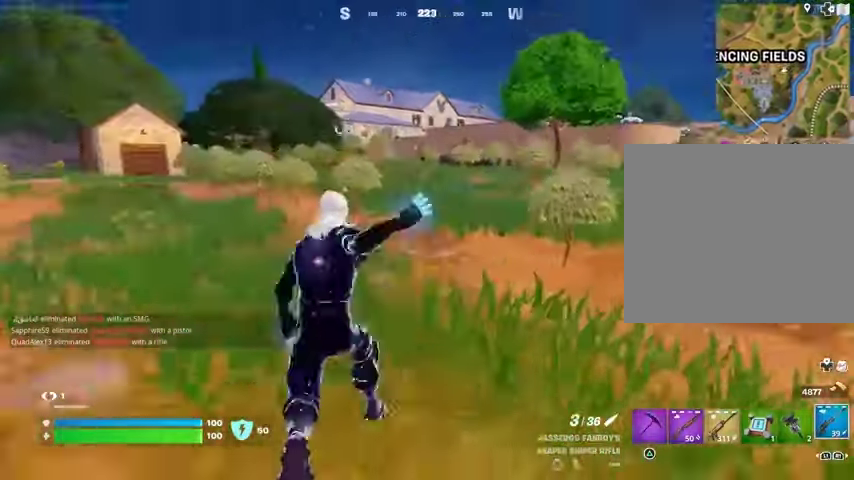
{"buttons": [], "left_stick": "up", "right_stick": "center", "events": [[200, "CROSS", "down"], [267, "CROSS", "up"]]}
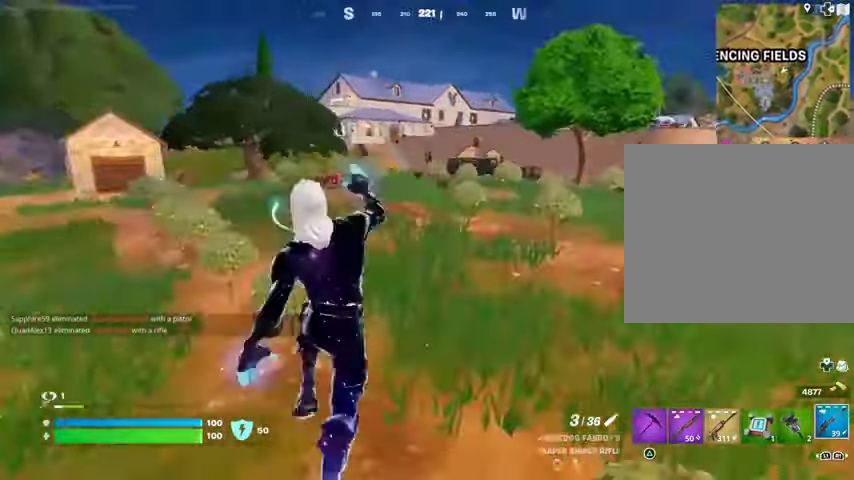
{"buttons": [], "left_stick": "up-right", "right_stick": "left", "events": [[367, "left_stick", "up-right"], [467, "right_stick", "left"]]}